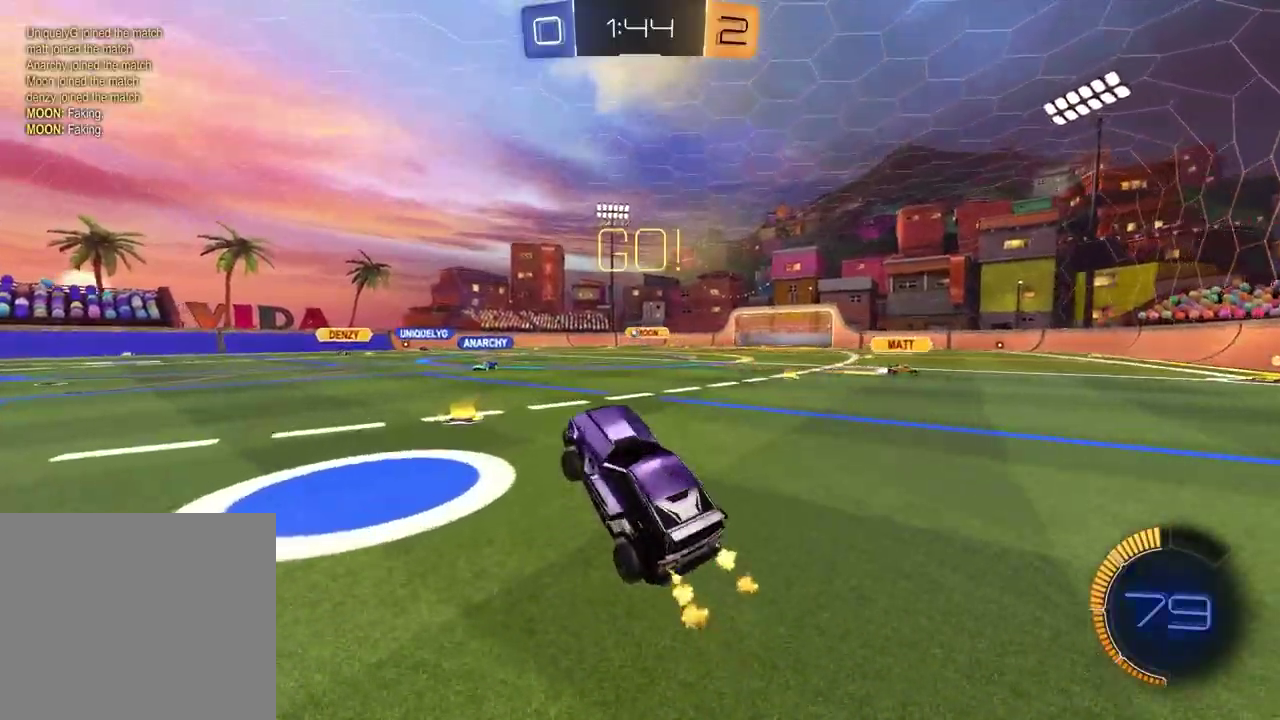
Gameplay with a controller (PlayStation layout); each line is a JSON object with the inputs held at the frame after it. "events" lists button and stick changes between this image and that frame as [ms after this image, input, new state], when the widget could be followed in between. Not read: L1 R1.
{"buttons": ["R2"], "left_stick": "left", "right_stick": "center", "events": [[117, "CROSS", "down"], [150, "left_stick", "down-right"], [217, "CROSS", "up"], [217, "left_stick", "up-left"], [267, "left_stick", "left"]]}
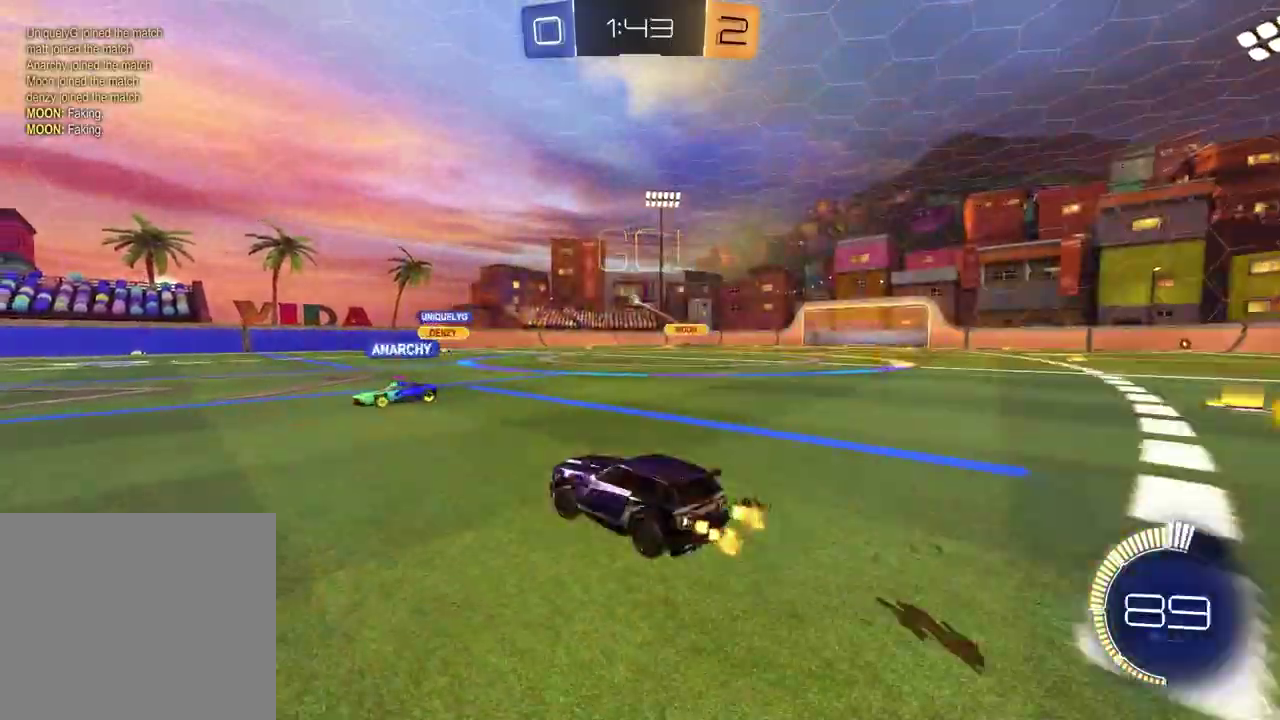
{"buttons": ["R2"], "left_stick": "right", "right_stick": "center", "events": [[17, "left_stick", "center"], [33, "R2", "up"], [283, "left_stick", "right"], [417, "R2", "down"]]}
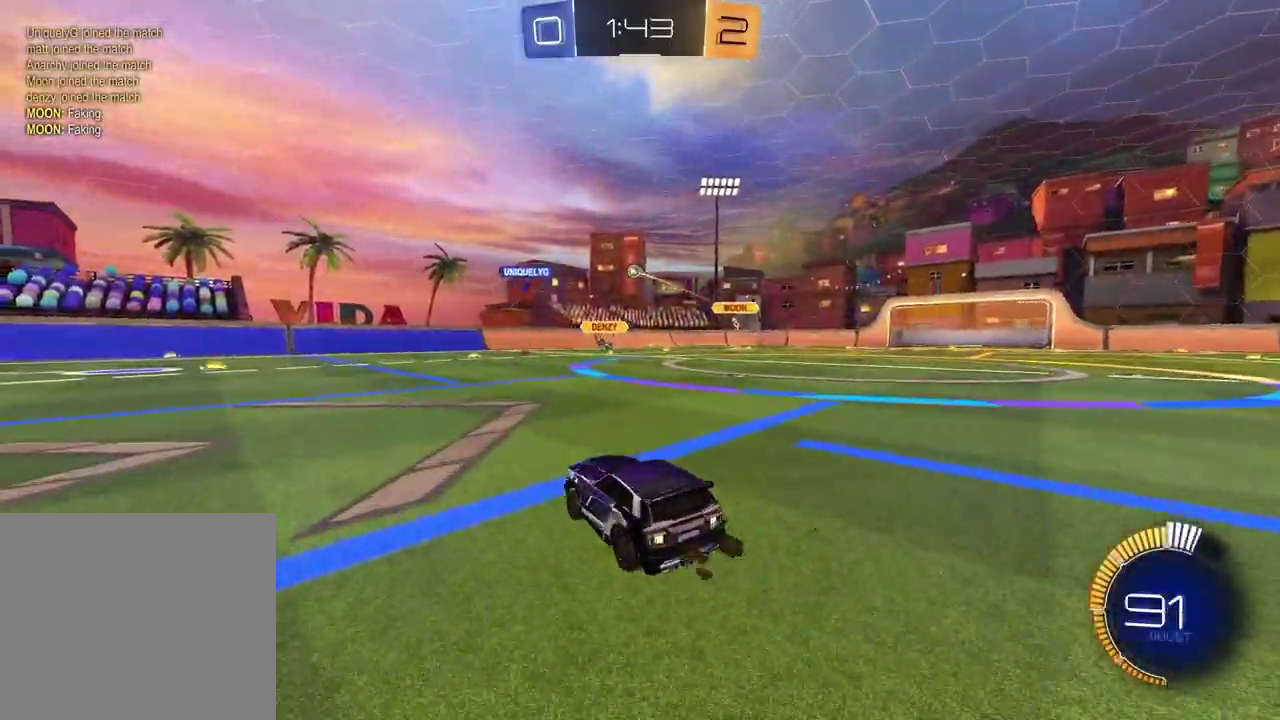
{"buttons": ["R2"], "left_stick": "center", "right_stick": "center", "events": [[483, "left_stick", "center"]]}
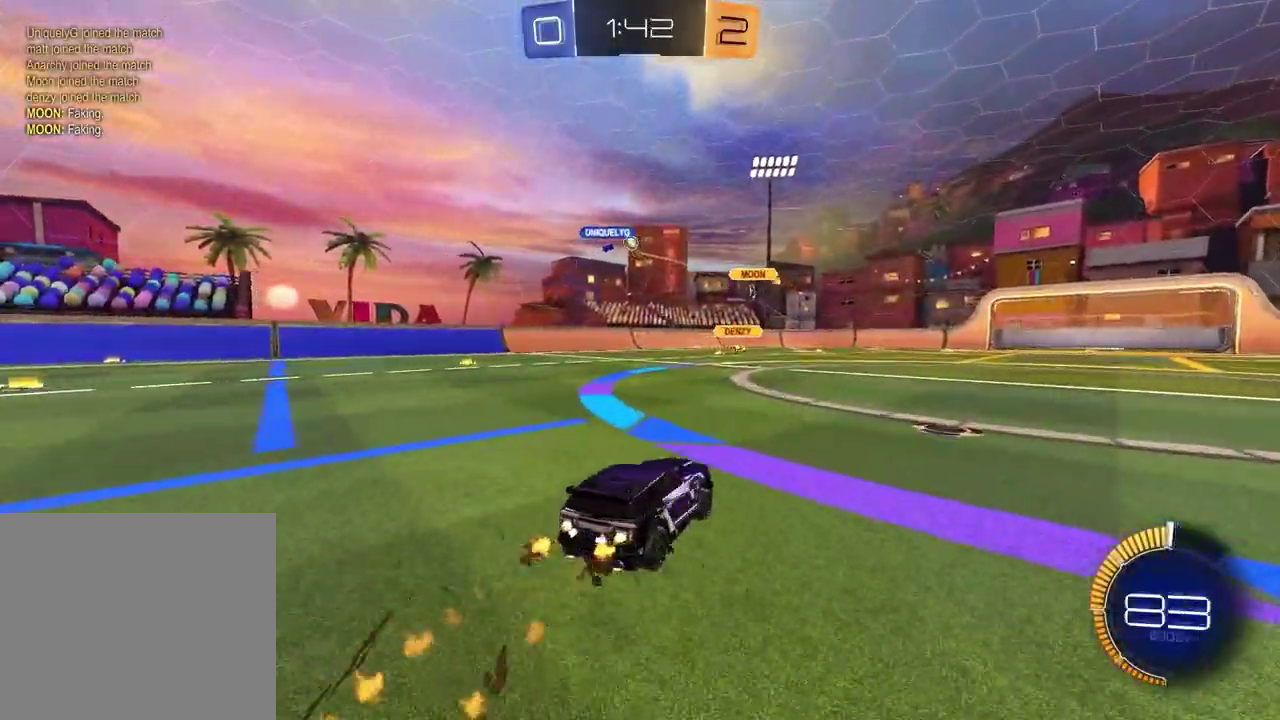
{"buttons": ["R2"], "left_stick": "up-right", "right_stick": "center", "events": [[467, "left_stick", "up-right"]]}
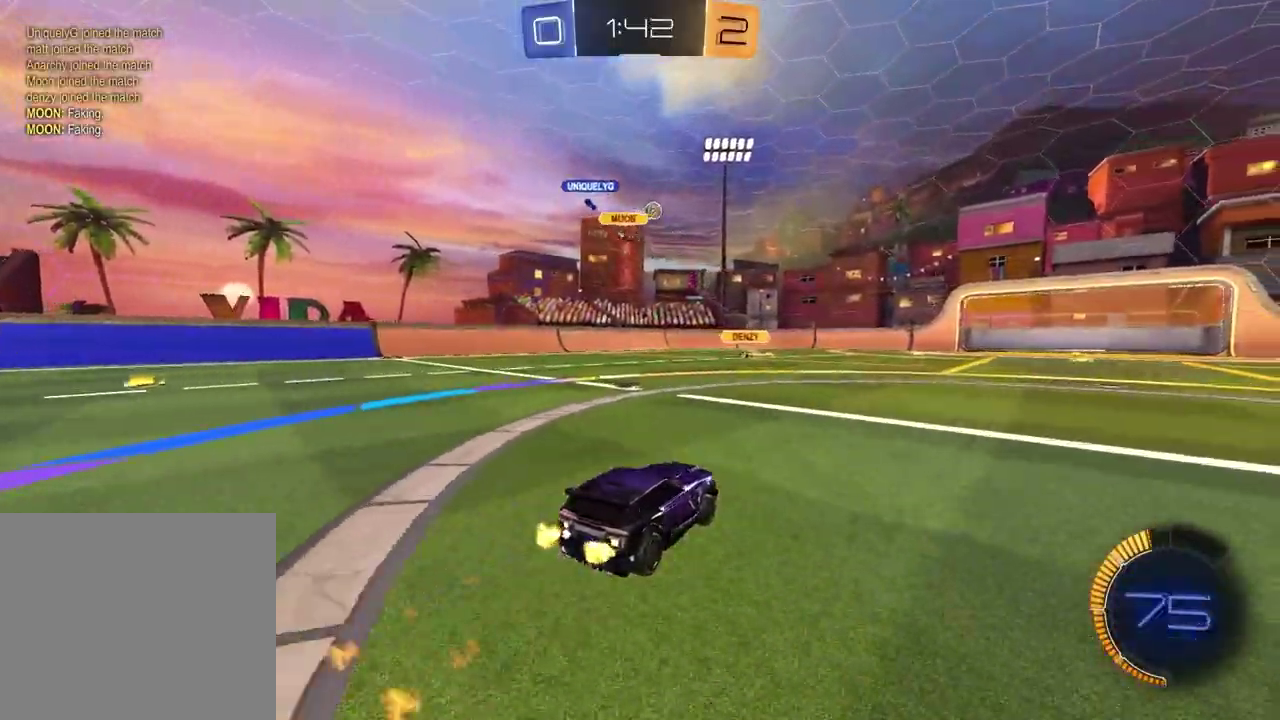
{"buttons": ["TRIANGLE", "R2"], "left_stick": "center", "right_stick": "center", "events": [[167, "left_stick", "center"], [417, "TRIANGLE", "down"]]}
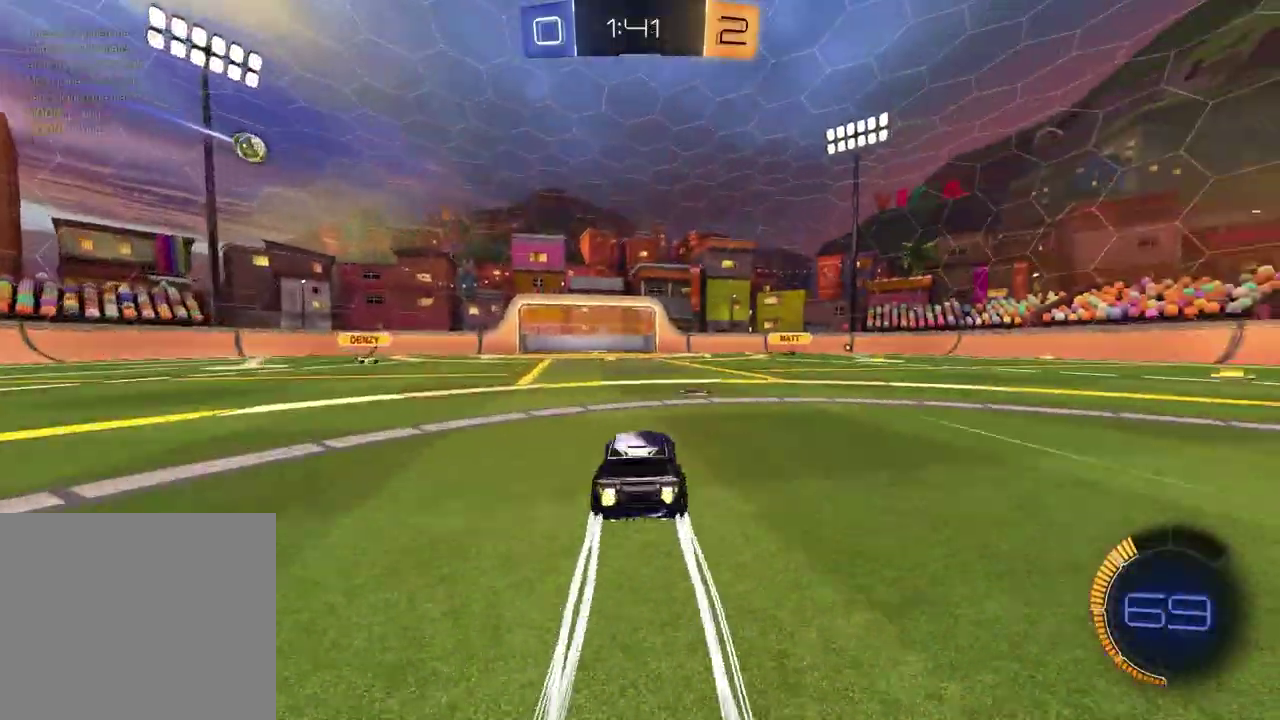
{"buttons": [], "left_stick": "center", "right_stick": "center", "events": [[17, "TRIANGLE", "up"], [17, "left_stick", "right"], [83, "left_stick", "center"], [117, "TRIANGLE", "down"], [183, "left_stick", "left"], [200, "TRIANGLE", "up"], [267, "R2", "up"], [383, "left_stick", "center"]]}
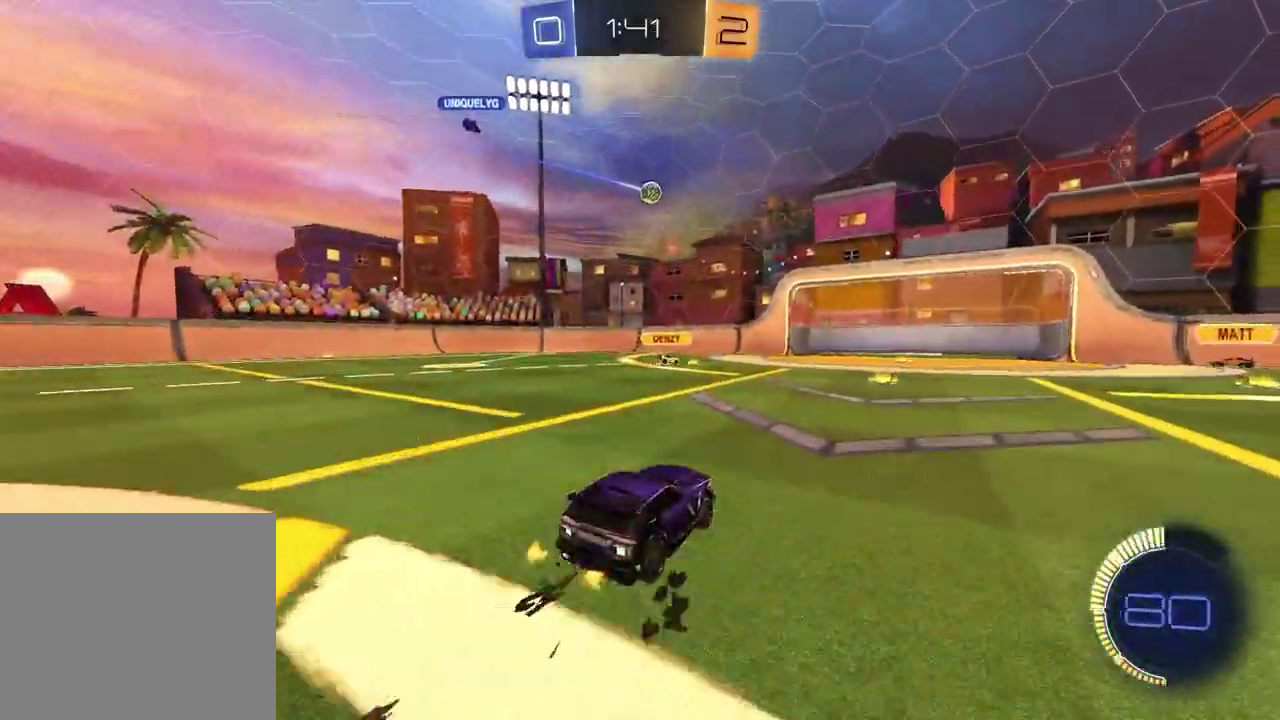
{"buttons": ["L2"], "left_stick": "down-right", "right_stick": "center", "events": [[233, "left_stick", "left"], [317, "L2", "down"], [333, "left_stick", "center"], [450, "left_stick", "down-right"]]}
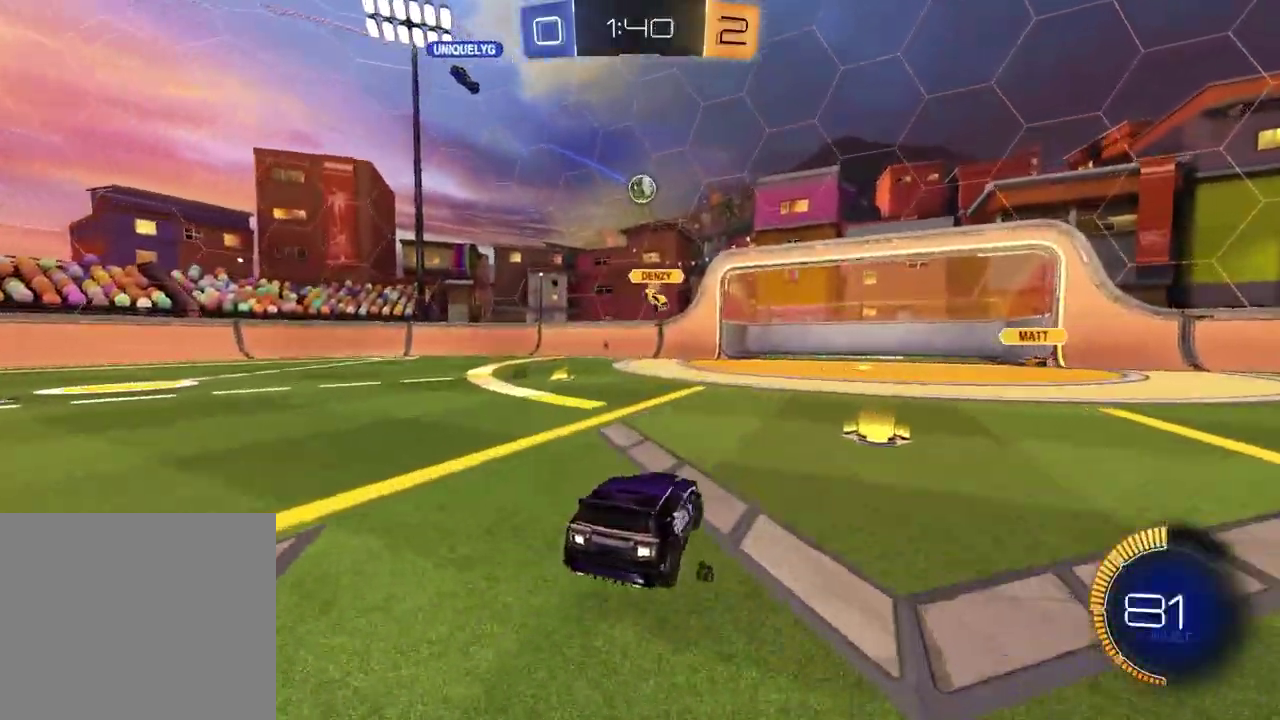
{"buttons": ["R2"], "left_stick": "center", "right_stick": "center", "events": [[33, "left_stick", "center"], [50, "L2", "up"], [283, "left_stick", "left"], [300, "R2", "down"], [433, "left_stick", "center"]]}
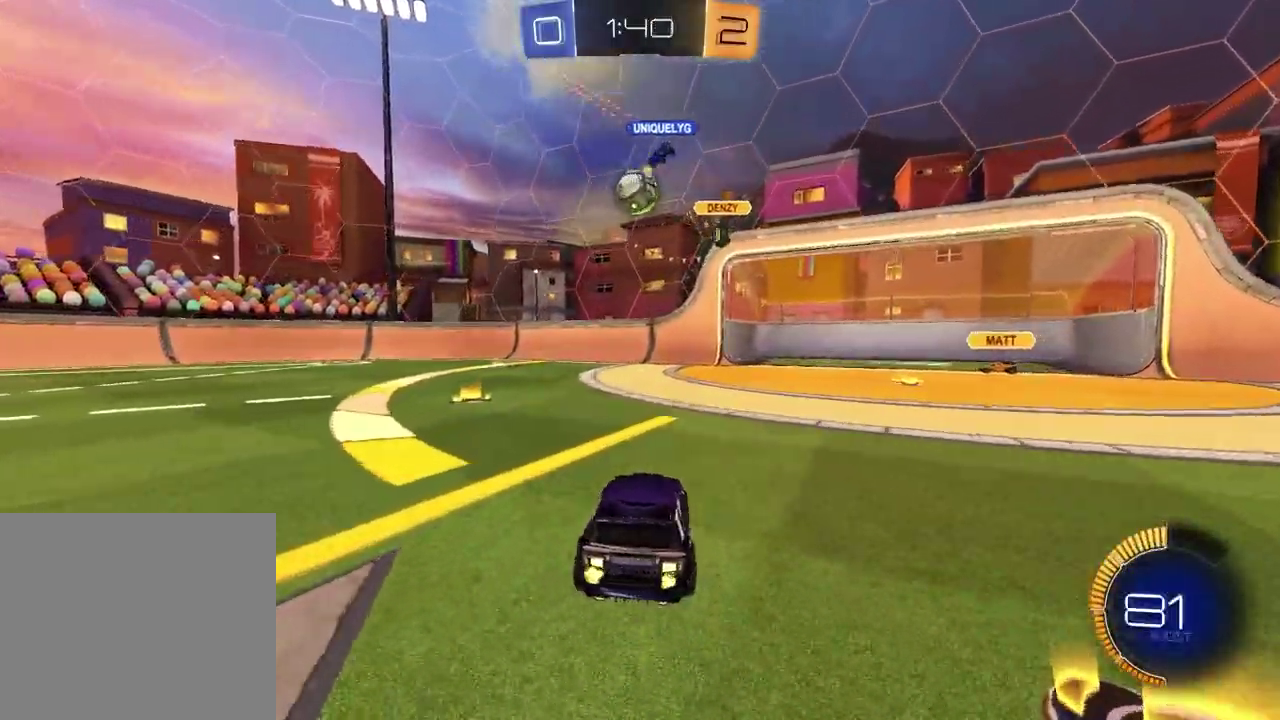
{"buttons": ["R2"], "left_stick": "left", "right_stick": "center", "events": [[150, "left_stick", "left"], [300, "left_stick", "up-left"], [317, "CROSS", "down"], [400, "CROSS", "up"], [450, "left_stick", "left"]]}
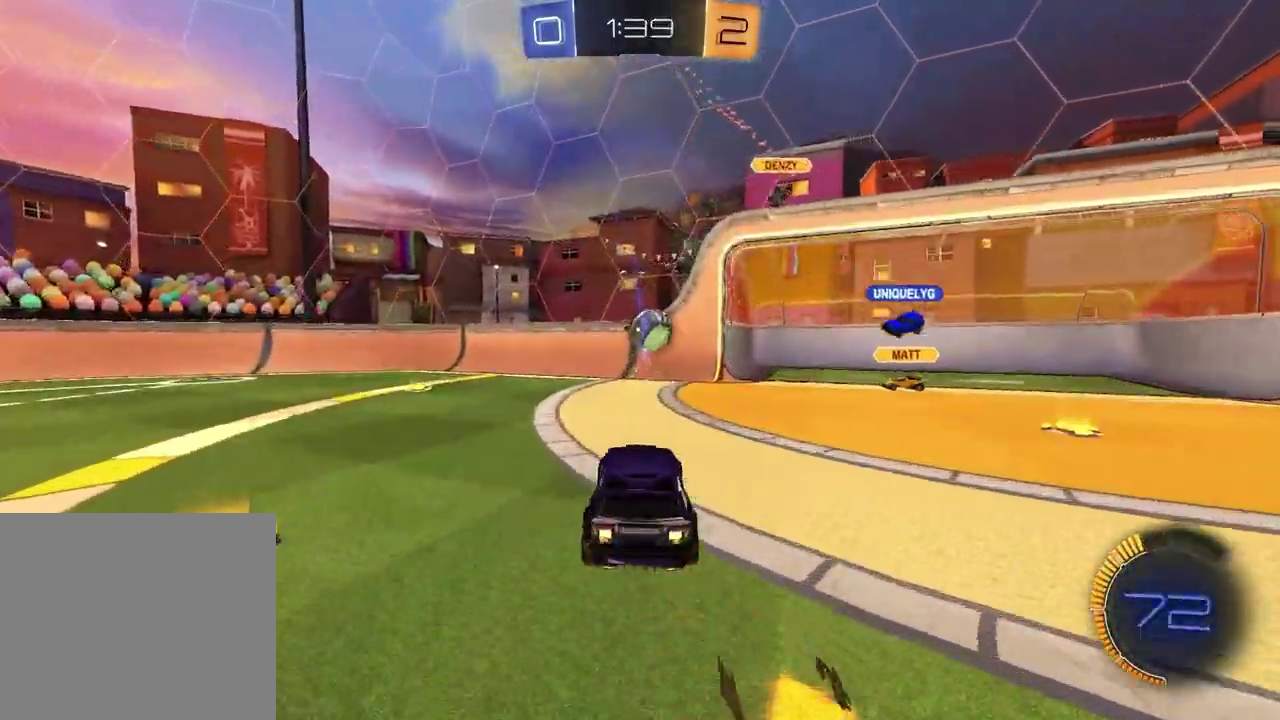
{"buttons": ["R2"], "left_stick": "left", "right_stick": "center", "events": [[67, "R2", "up"], [100, "left_stick", "center"], [267, "left_stick", "up"], [300, "R2", "down"], [383, "left_stick", "up-left"], [400, "TRIANGLE", "down"], [467, "left_stick", "left"], [500, "TRIANGLE", "up"]]}
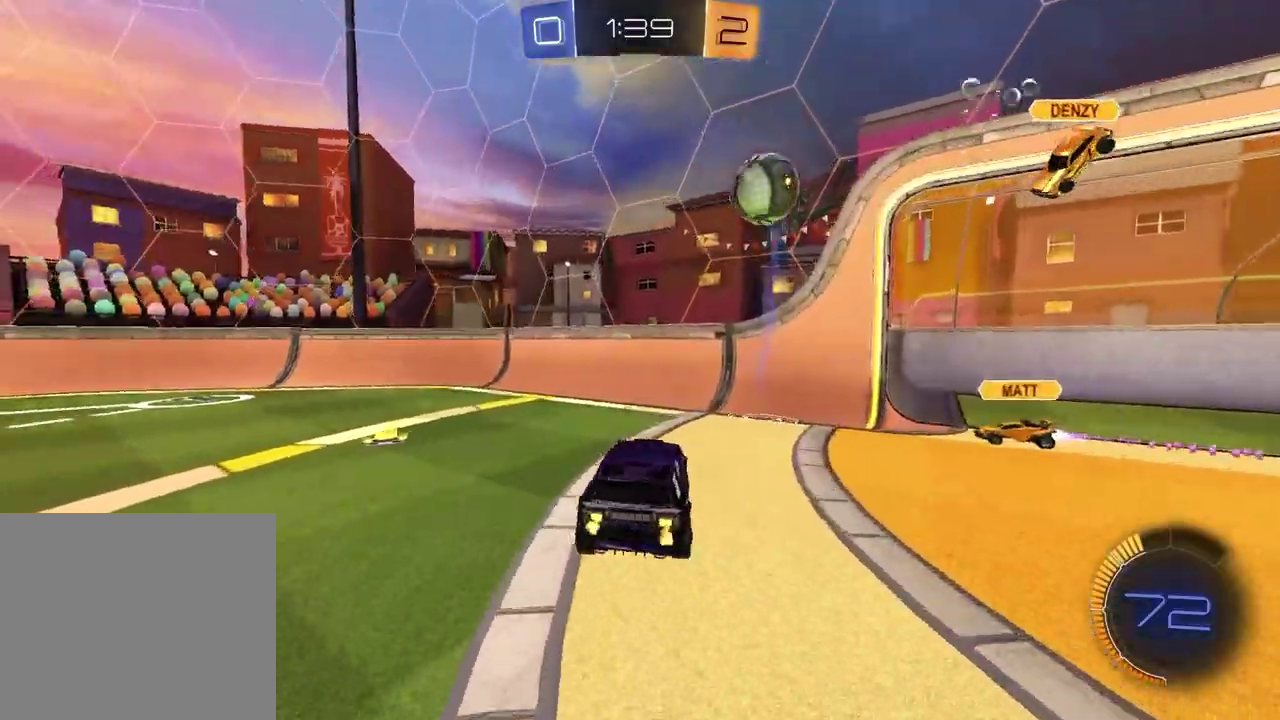
{"buttons": ["R2"], "left_stick": "up-left", "right_stick": "center", "events": [[100, "left_stick", "down-left"], [150, "left_stick", "down"], [333, "left_stick", "up"], [350, "CROSS", "down"], [433, "left_stick", "down-right"], [483, "left_stick", "up-left"], [500, "CROSS", "up"]]}
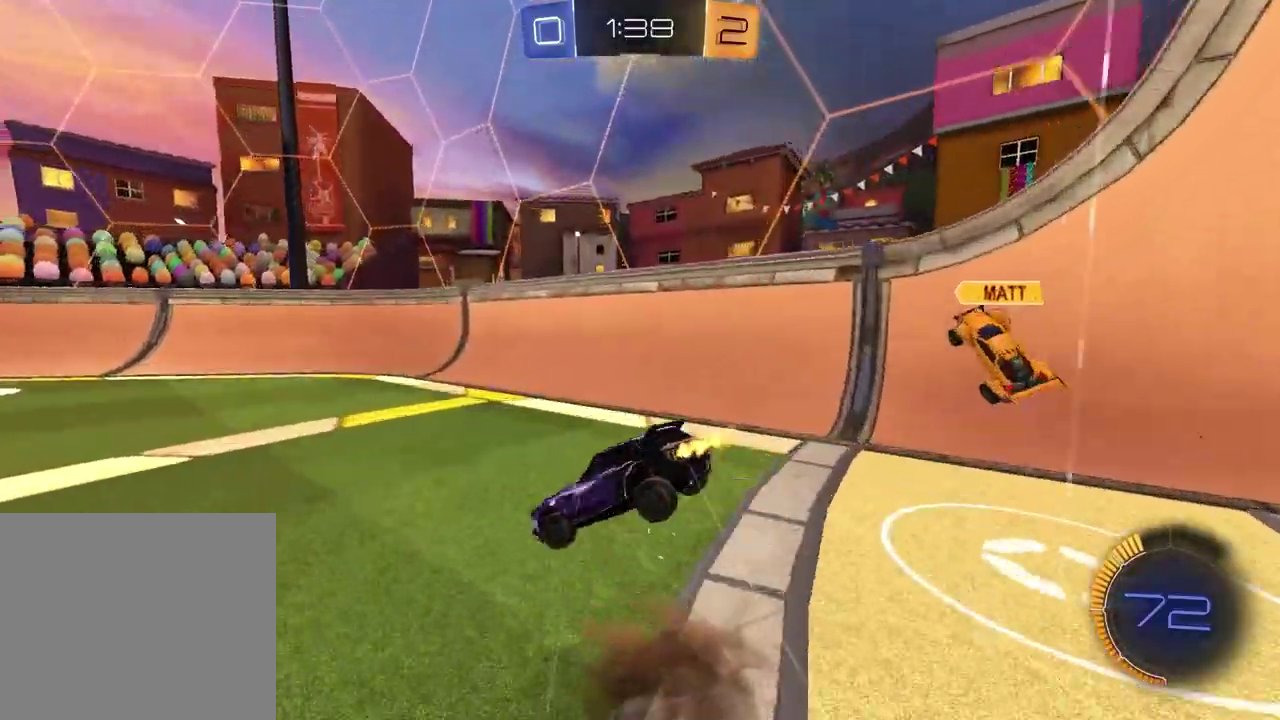
{"buttons": [], "left_stick": "down-left", "right_stick": "center", "events": [[67, "TRIANGLE", "down"], [67, "left_stick", "left"], [200, "TRIANGLE", "up"], [233, "left_stick", "center"], [300, "R2", "up"], [300, "left_stick", "down-left"]]}
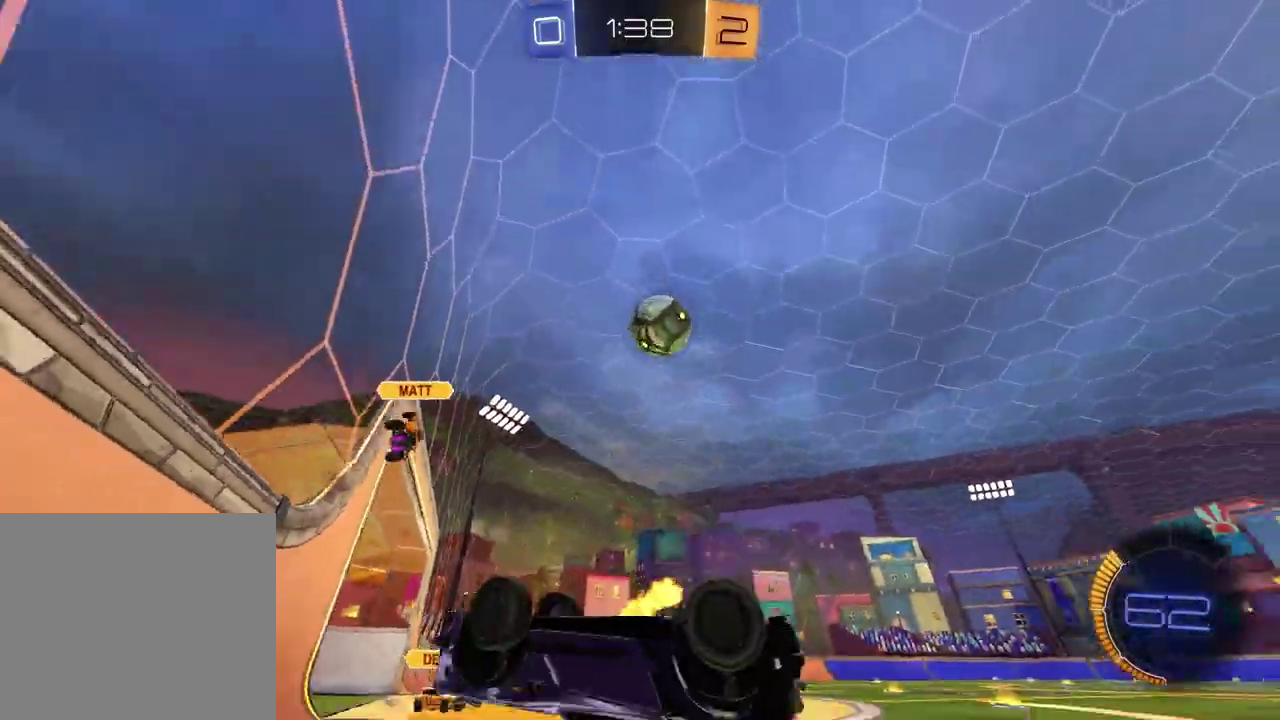
{"buttons": ["R2"], "left_stick": "up-left", "right_stick": "center", "events": [[83, "left_stick", "left"], [233, "left_stick", "up-left"], [300, "R2", "down"]]}
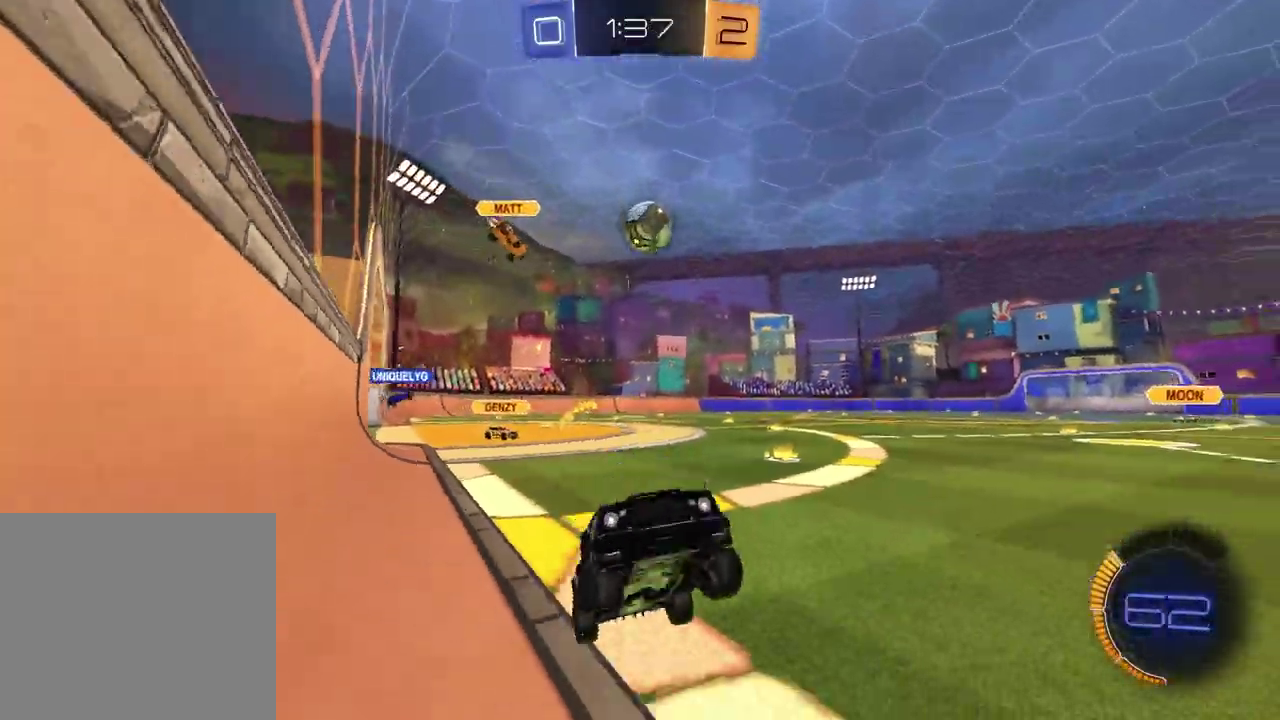
{"buttons": ["R2"], "left_stick": "left", "right_stick": "center", "events": [[233, "left_stick", "left"]]}
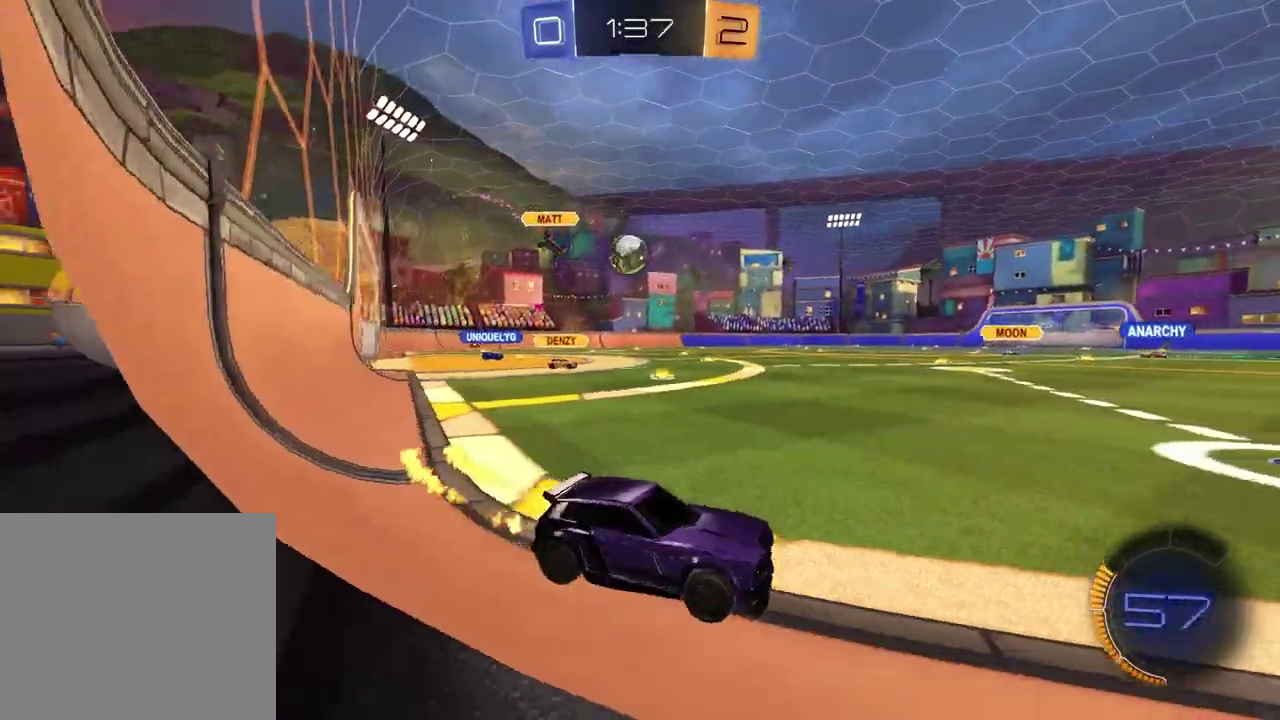
{"buttons": ["R2"], "left_stick": "left", "right_stick": "center", "events": []}
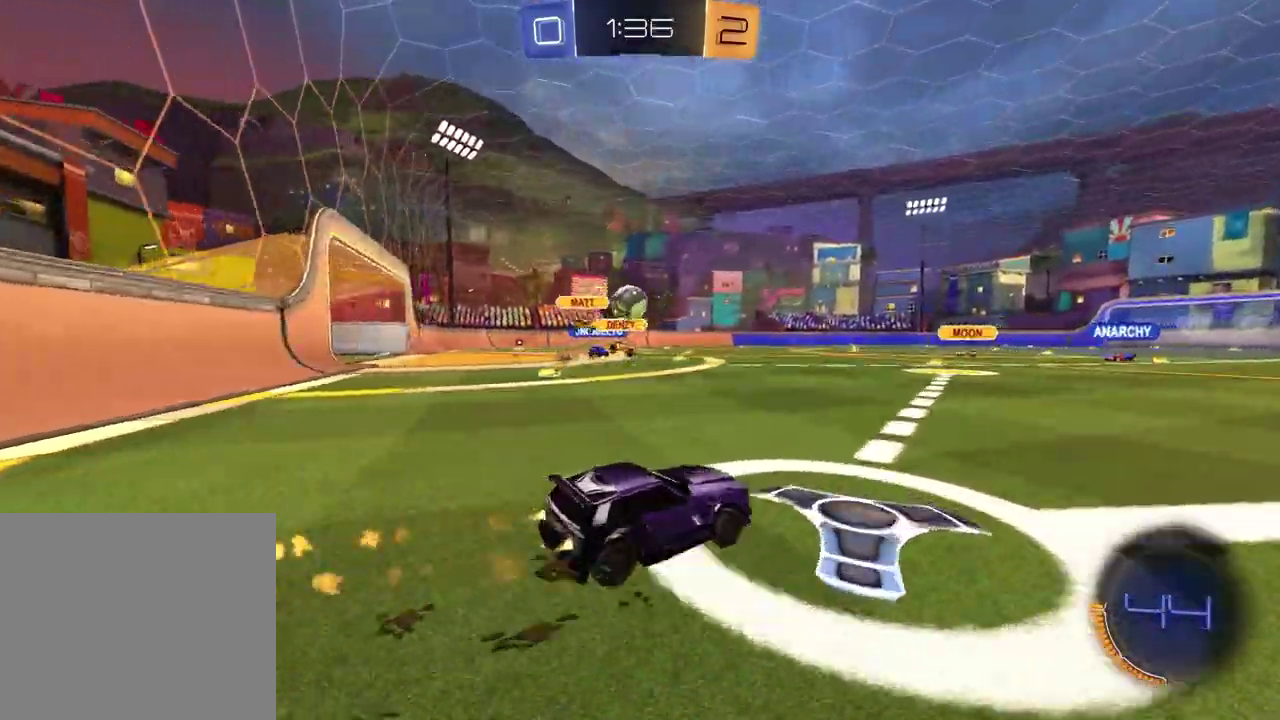
{"buttons": ["R2"], "left_stick": "center", "right_stick": "center", "events": [[100, "left_stick", "center"], [317, "TRIANGLE", "down"], [433, "TRIANGLE", "up"]]}
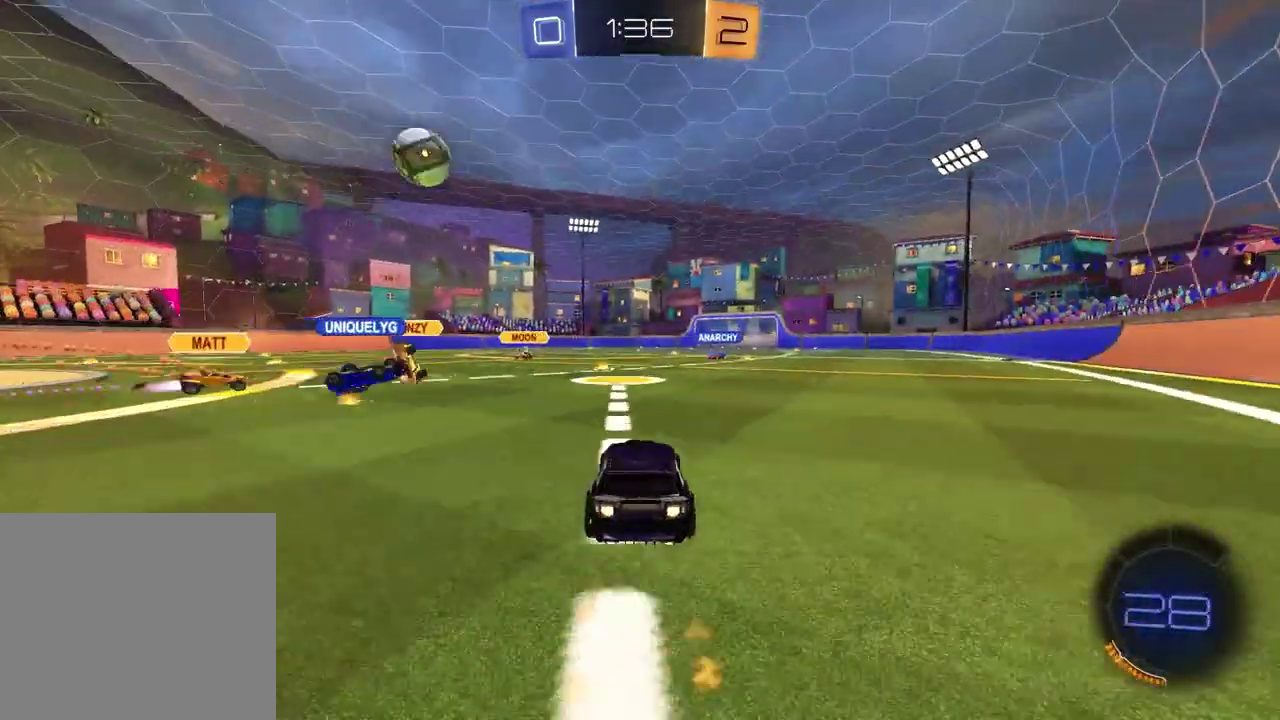
{"buttons": ["R2"], "left_stick": "center", "right_stick": "center", "events": []}